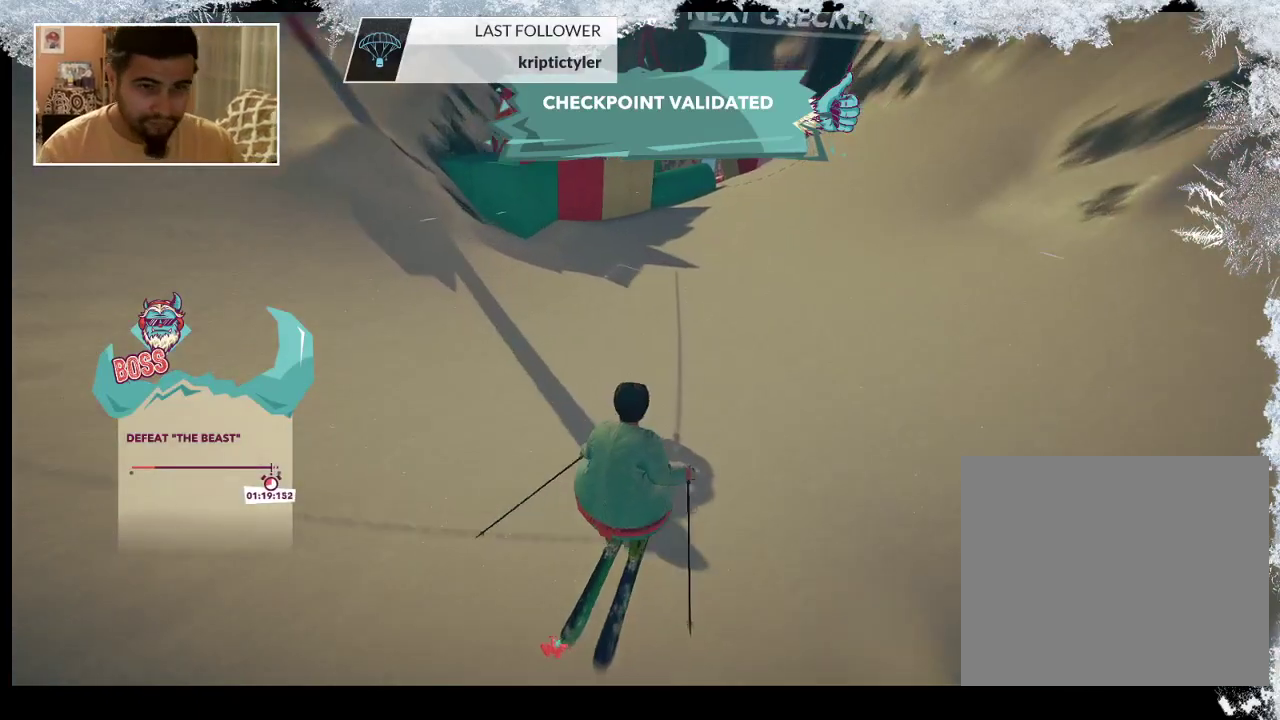
Gameplay with a controller (PlayStation layout); each line is a JSON object with the inputs held at the frame after it. "events" lists button and stick changes between this image and that frame as [ms after this image, input, new state], when the widget could be followed in between.
{"buttons": [], "left_stick": "right", "right_stick": "center", "events": [[433, "left_stick", "right"]]}
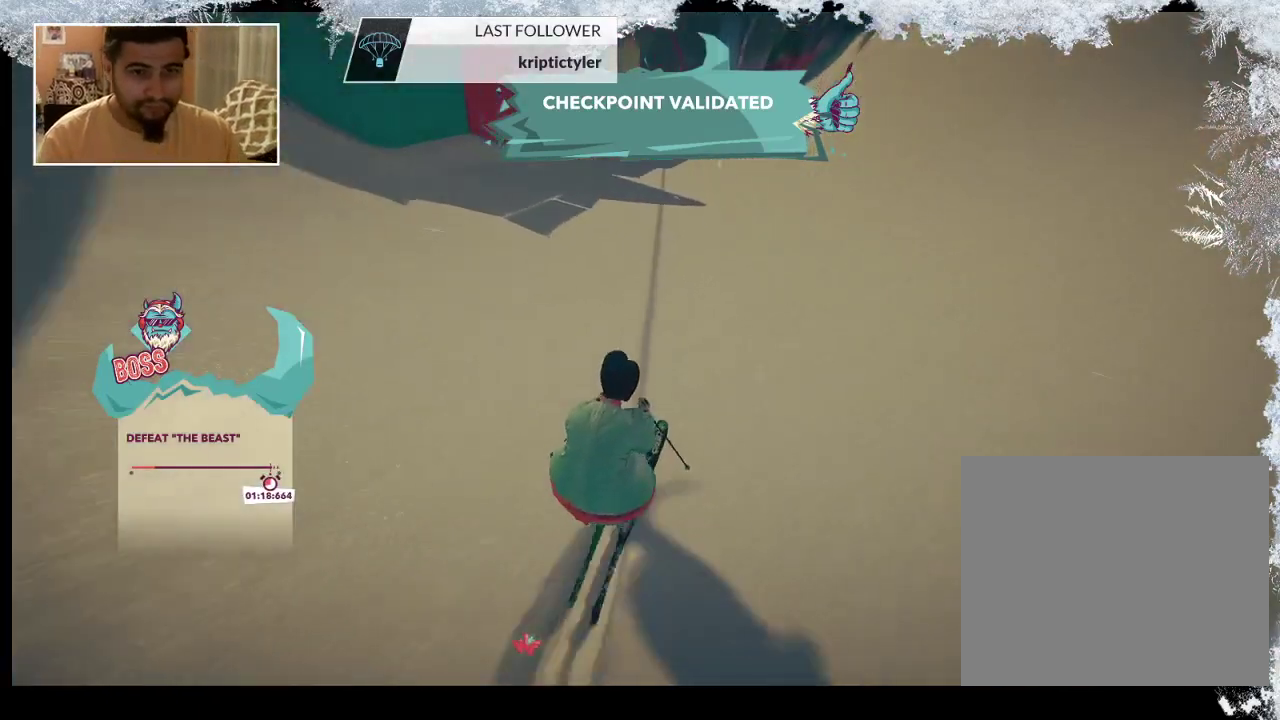
{"buttons": [], "left_stick": "center", "right_stick": "center", "events": [[133, "left_stick", "center"]]}
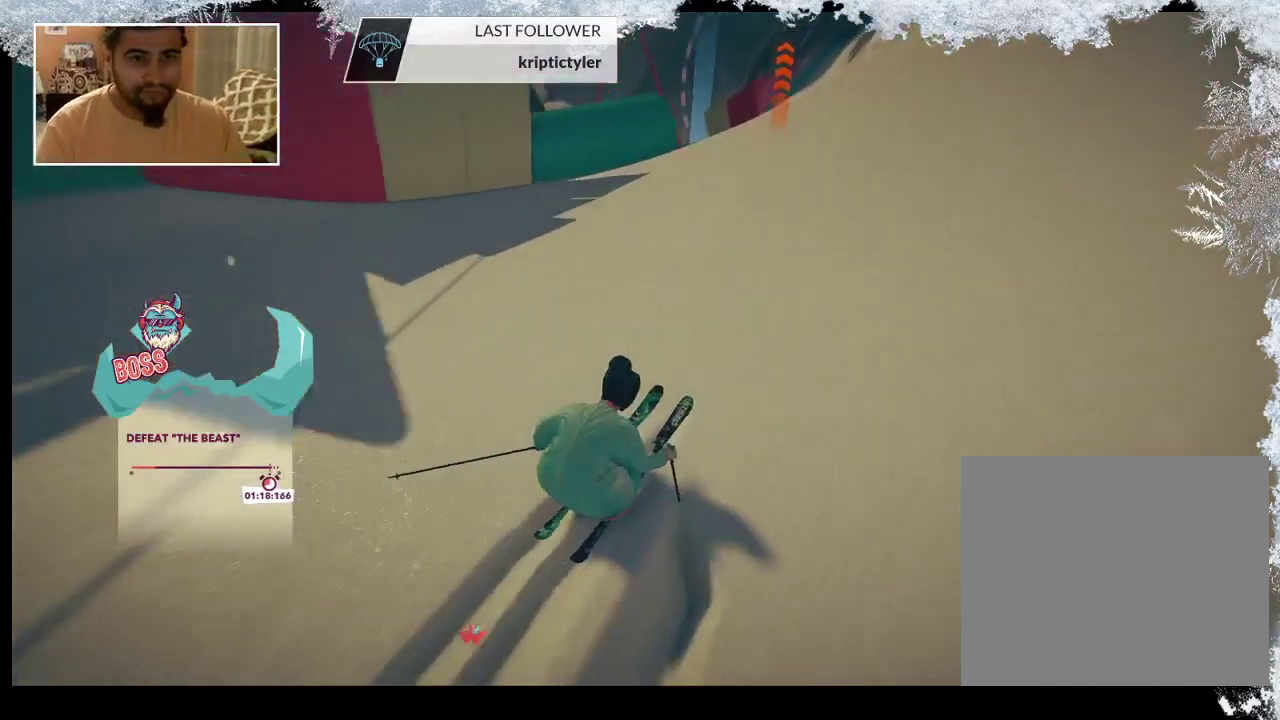
{"buttons": [], "left_stick": "left", "right_stick": "center", "events": [[67, "left_stick", "left"]]}
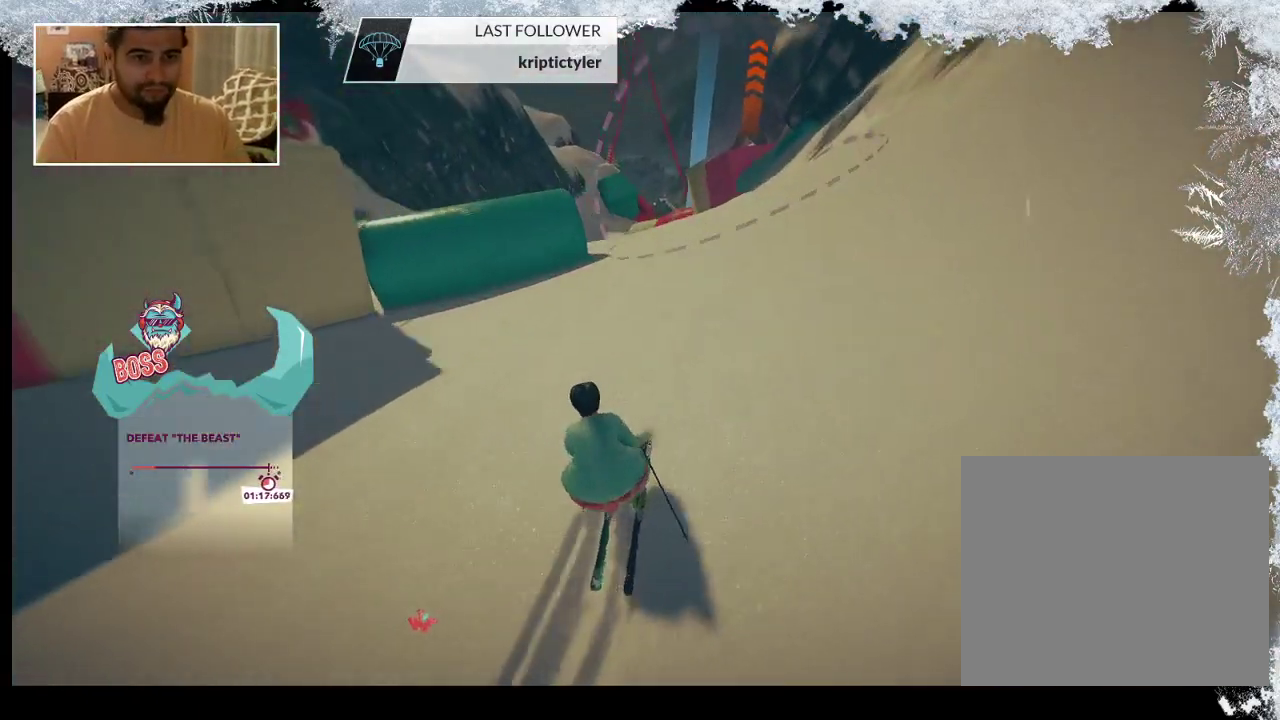
{"buttons": [], "left_stick": "left", "right_stick": "center", "events": [[33, "left_stick", "center"], [167, "left_stick", "left"]]}
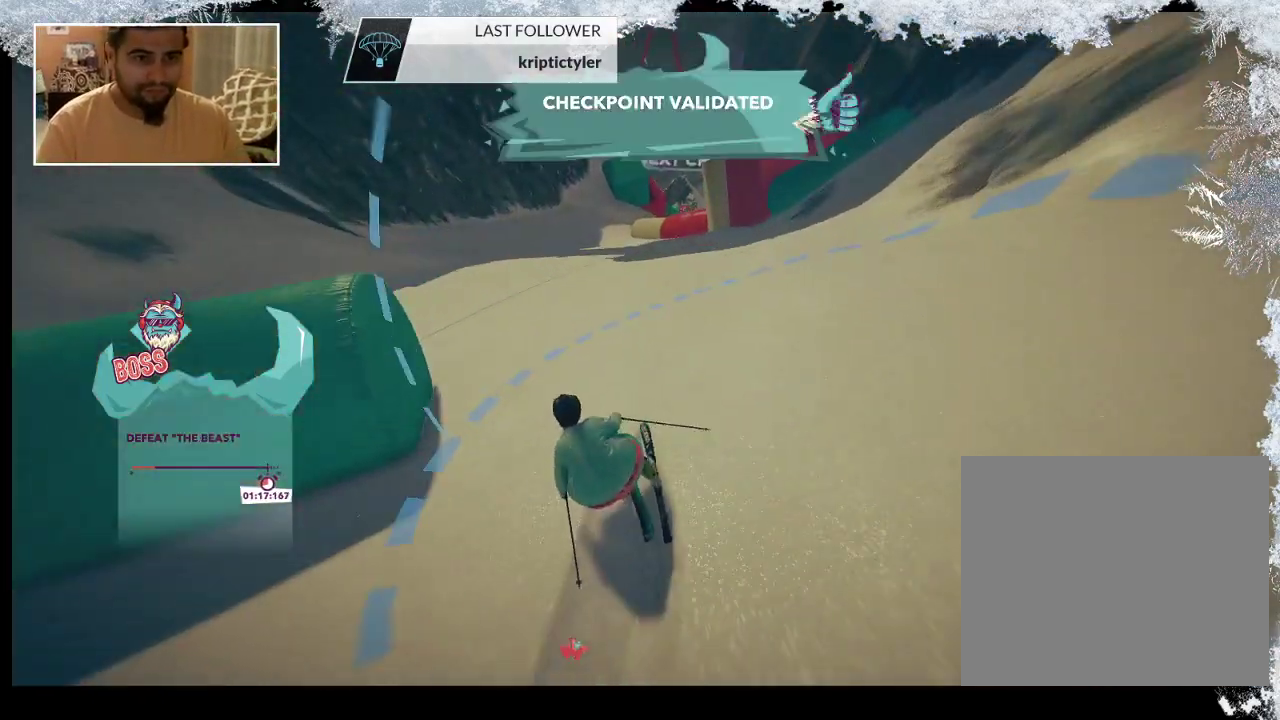
{"buttons": [], "left_stick": "left", "right_stick": "center", "events": [[133, "left_stick", "center"], [400, "left_stick", "left"]]}
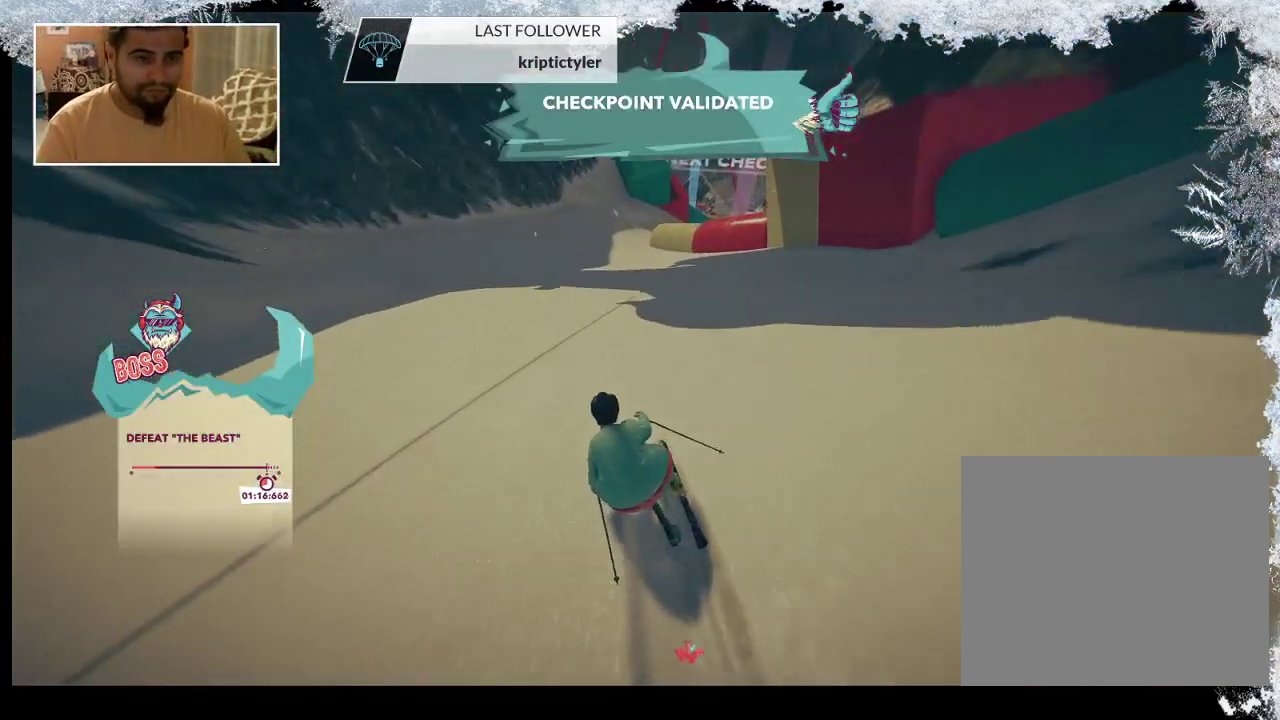
{"buttons": [], "left_stick": "right", "right_stick": "center", "events": [[200, "left_stick", "center"], [367, "left_stick", "right"]]}
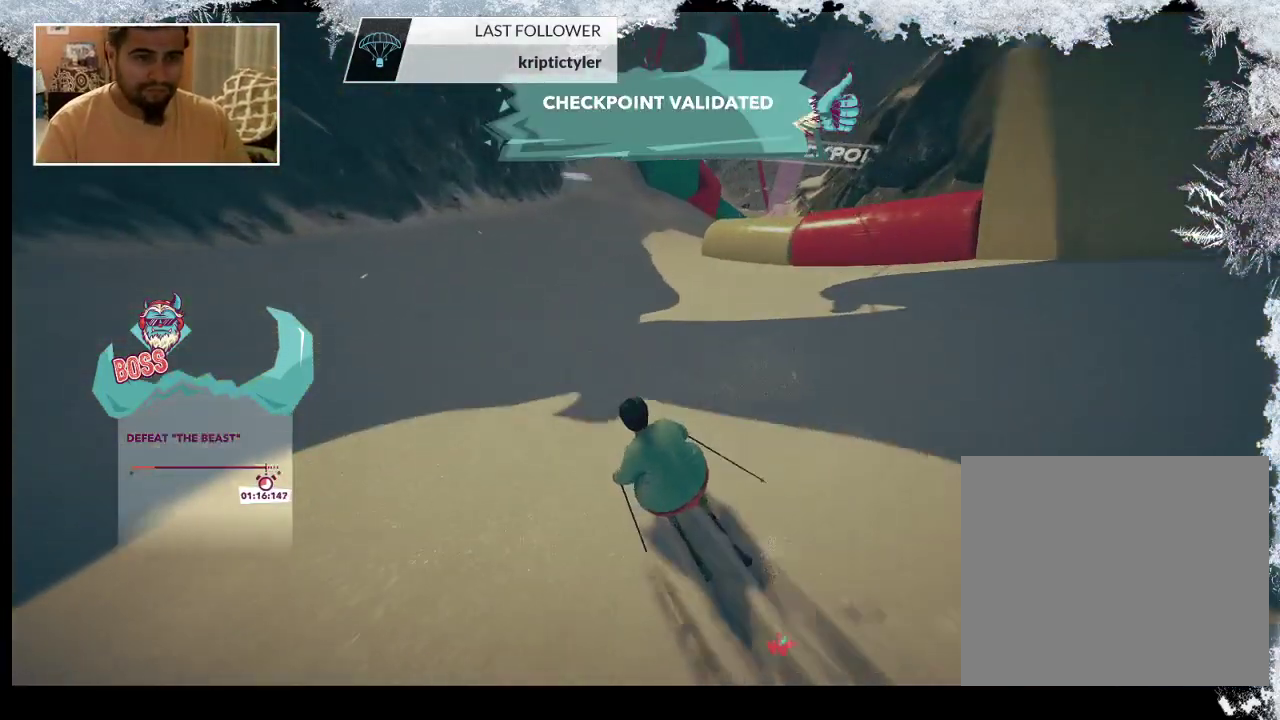
{"buttons": [], "left_stick": "right", "right_stick": "center", "events": []}
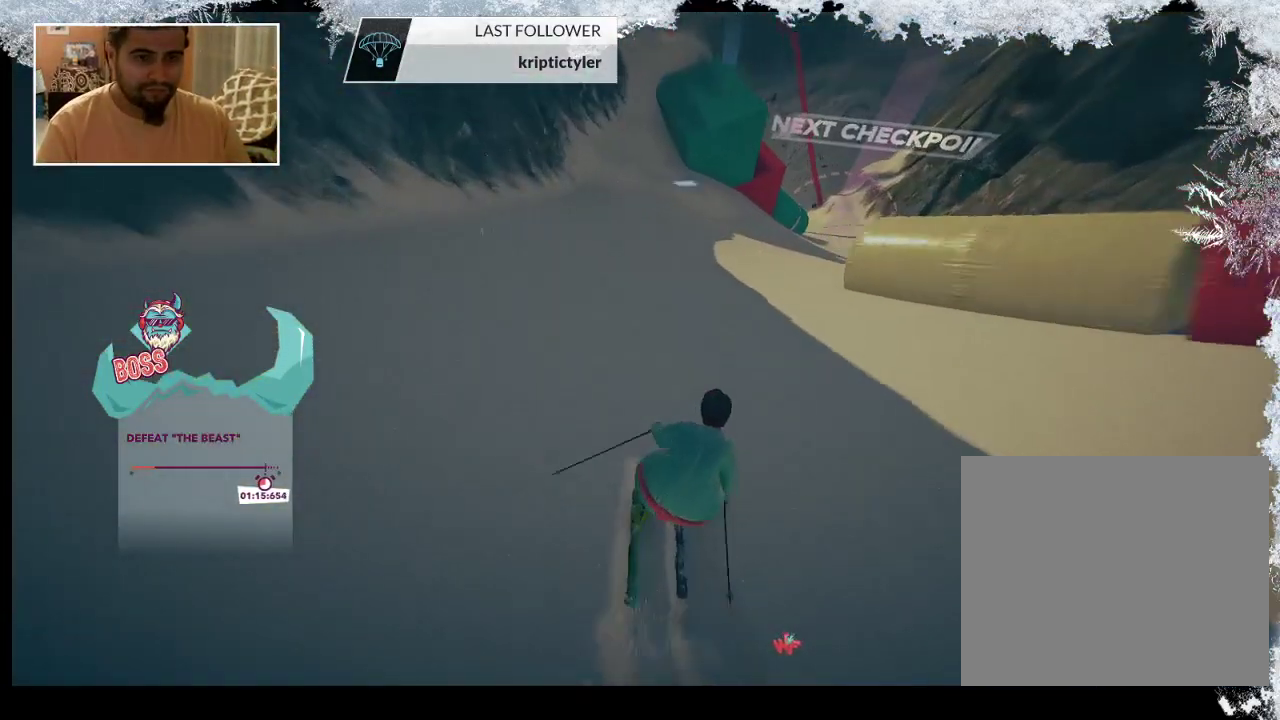
{"buttons": [], "left_stick": "center", "right_stick": "center", "events": [[433, "left_stick", "center"]]}
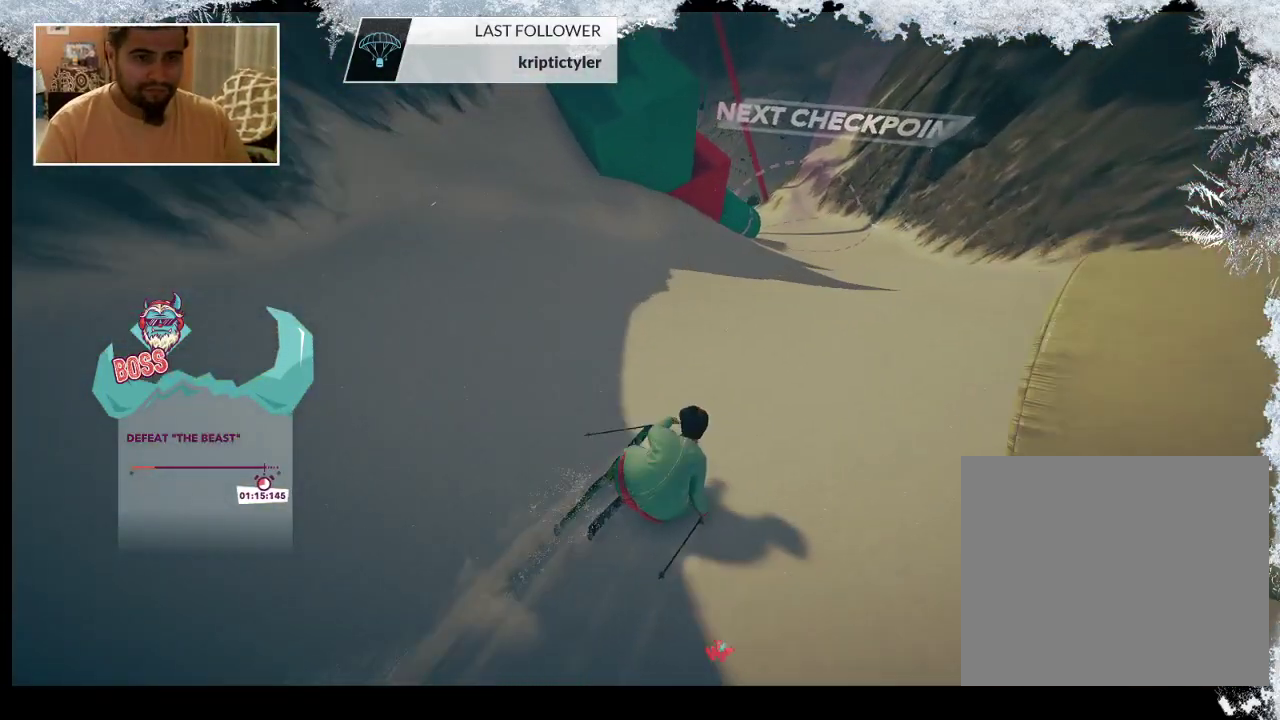
{"buttons": [], "left_stick": "center", "right_stick": "center", "events": []}
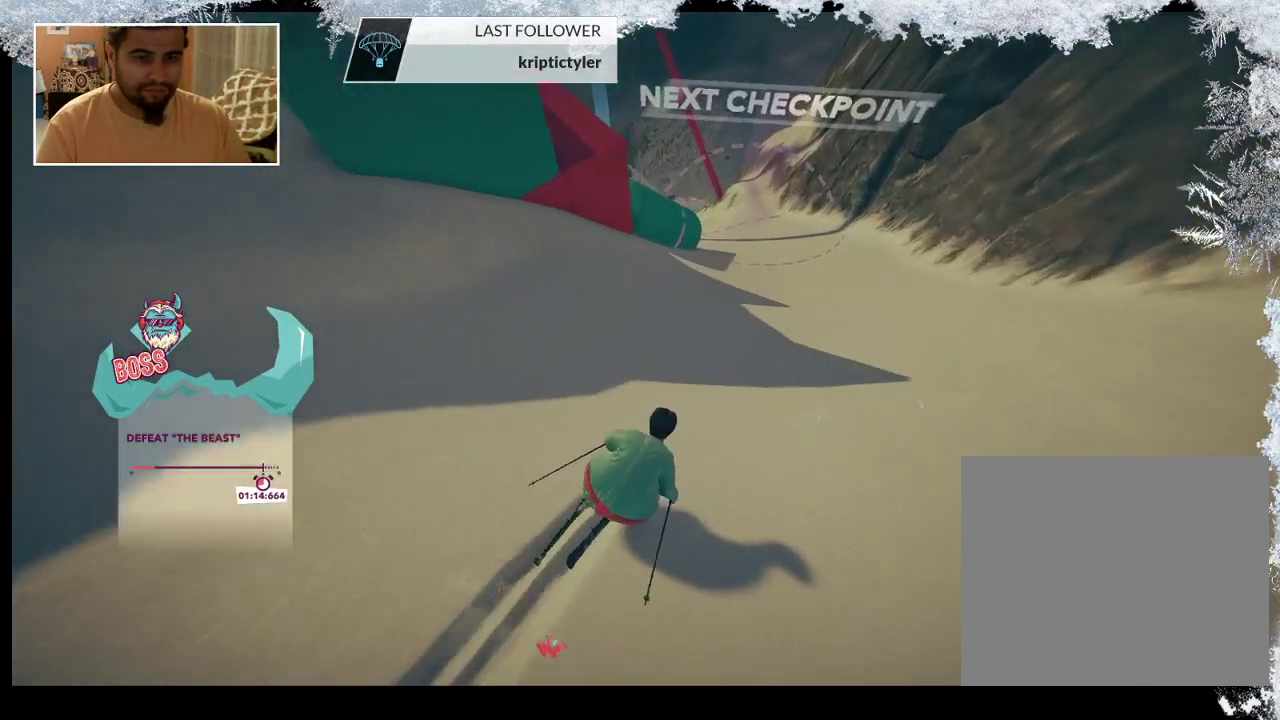
{"buttons": [], "left_stick": "left", "right_stick": "center", "events": [[400, "left_stick", "left"]]}
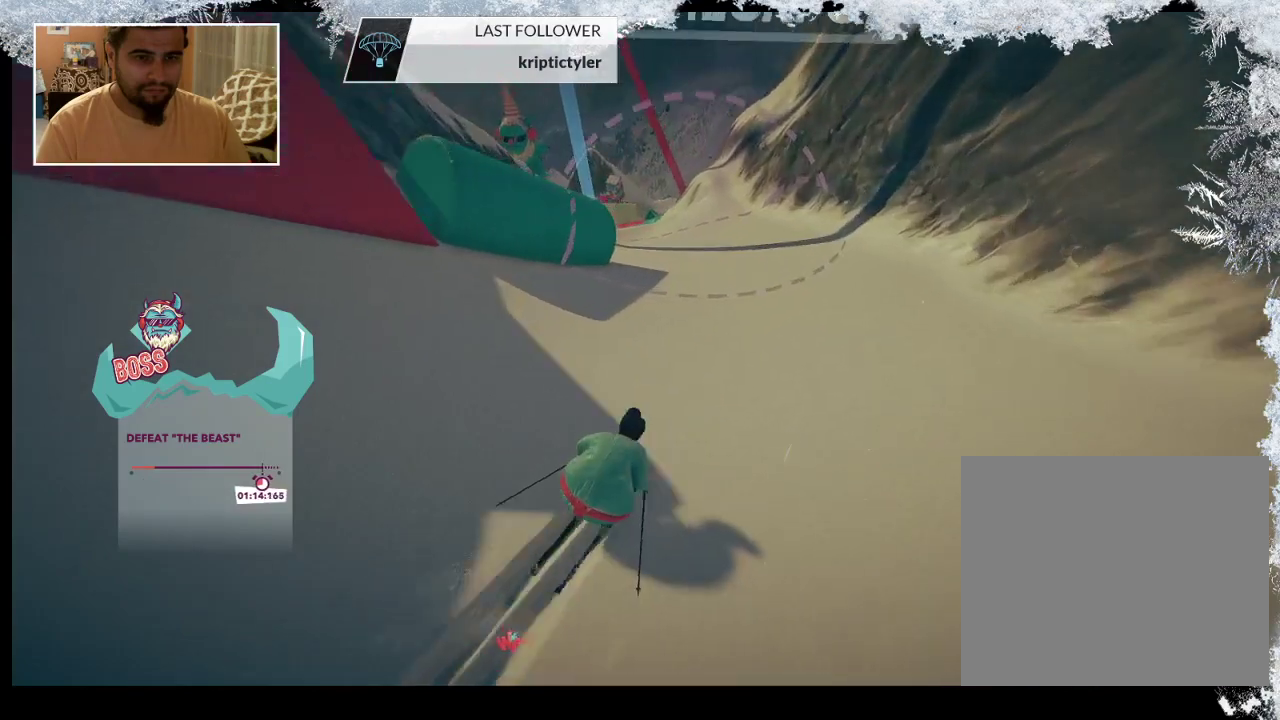
{"buttons": [], "left_stick": "left", "right_stick": "center", "events": []}
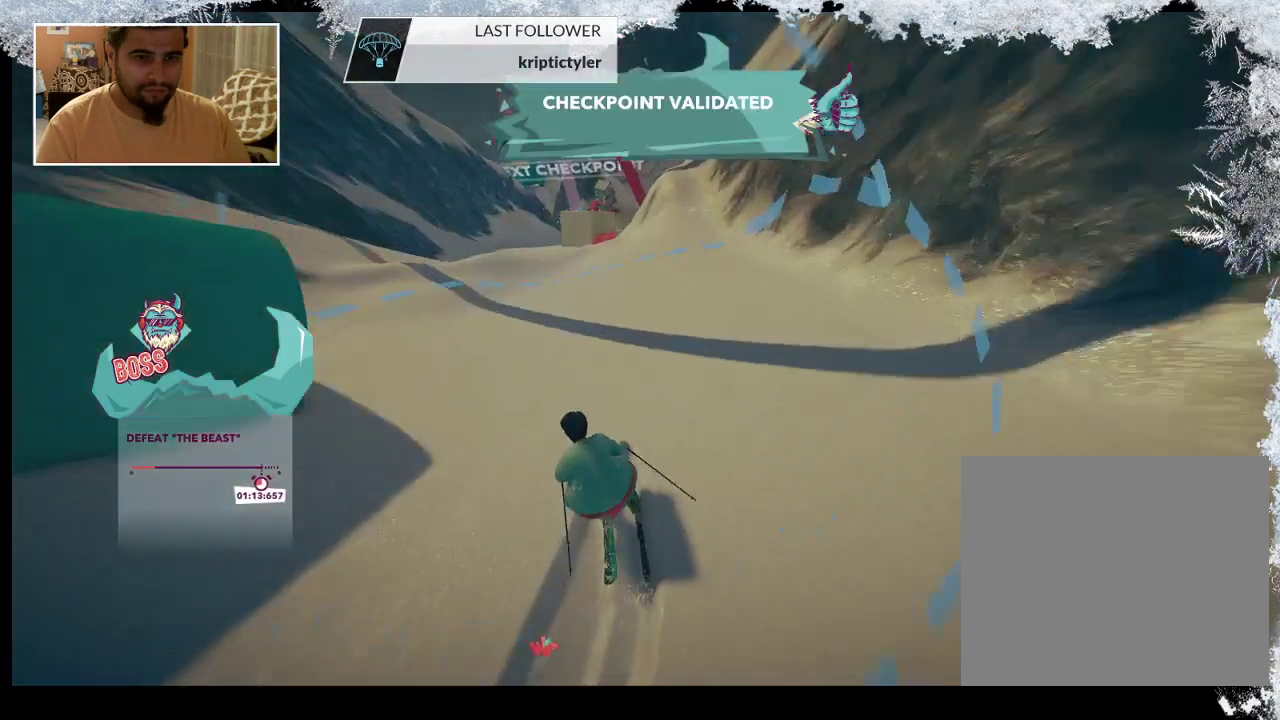
{"buttons": [], "left_stick": "left", "right_stick": "center", "events": []}
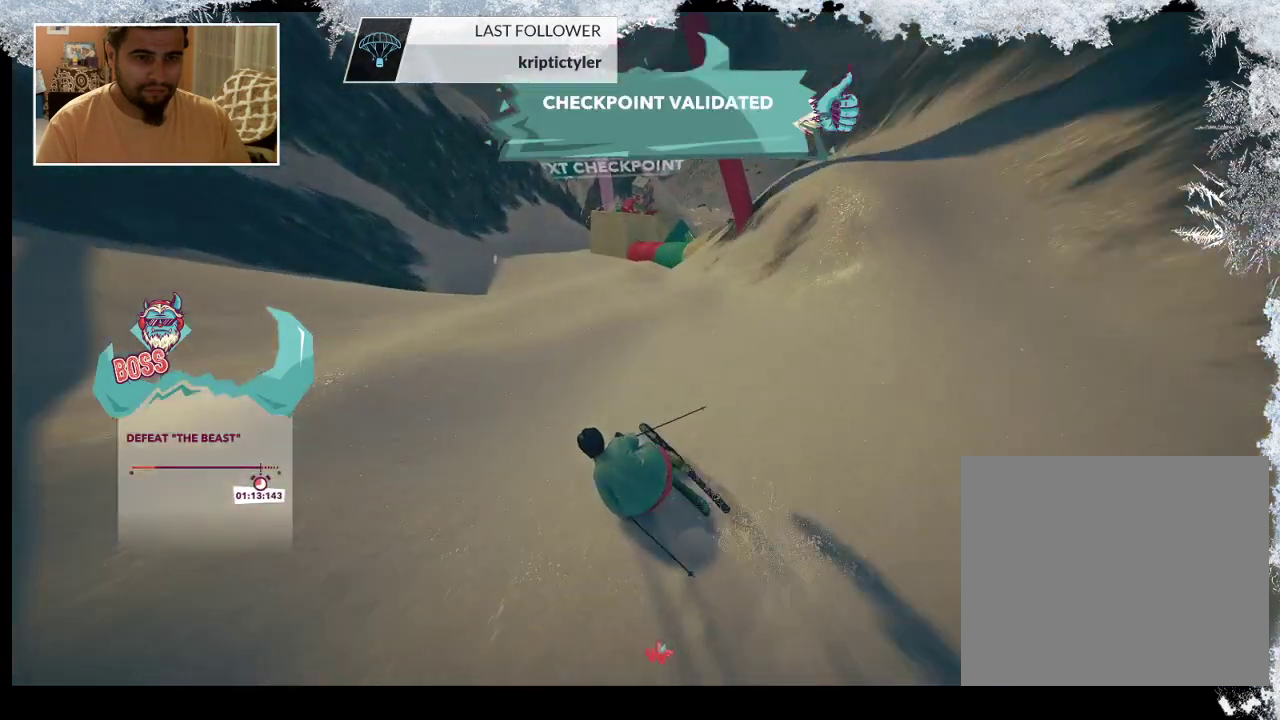
{"buttons": [], "left_stick": "center", "right_stick": "center", "events": [[167, "left_stick", "center"]]}
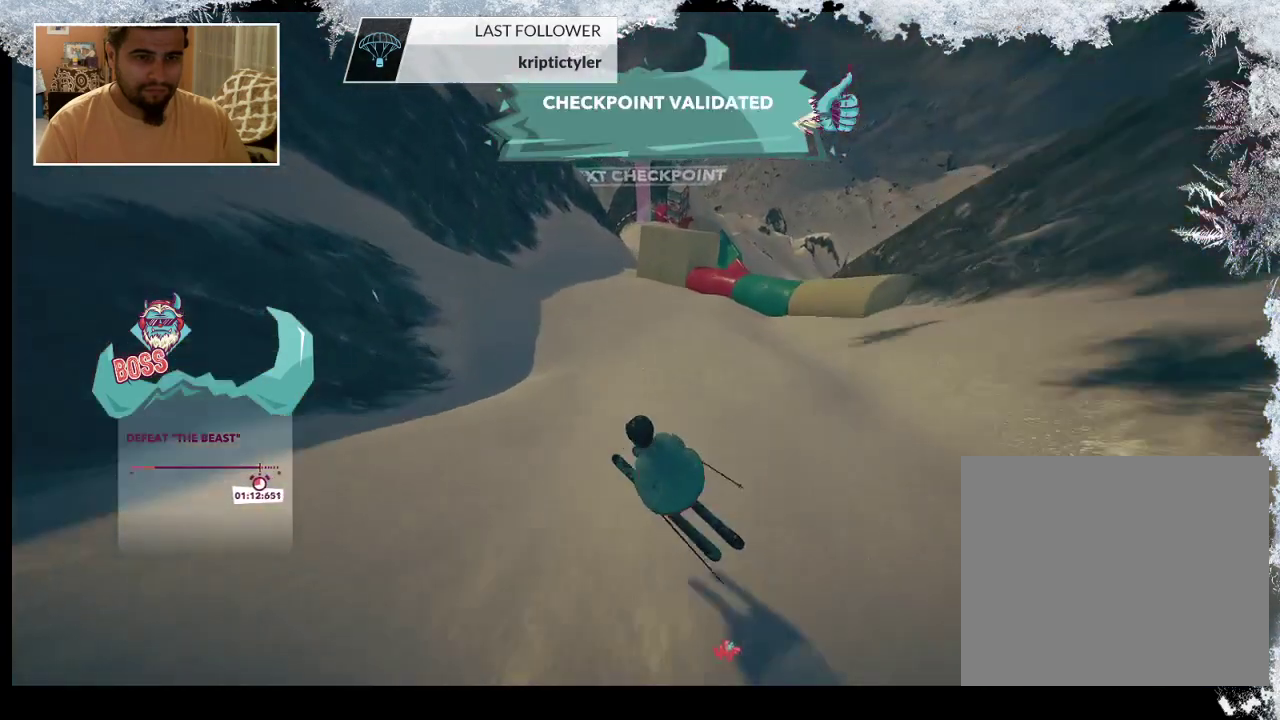
{"buttons": [], "left_stick": "center", "right_stick": "right", "events": [[300, "right_stick", "right"]]}
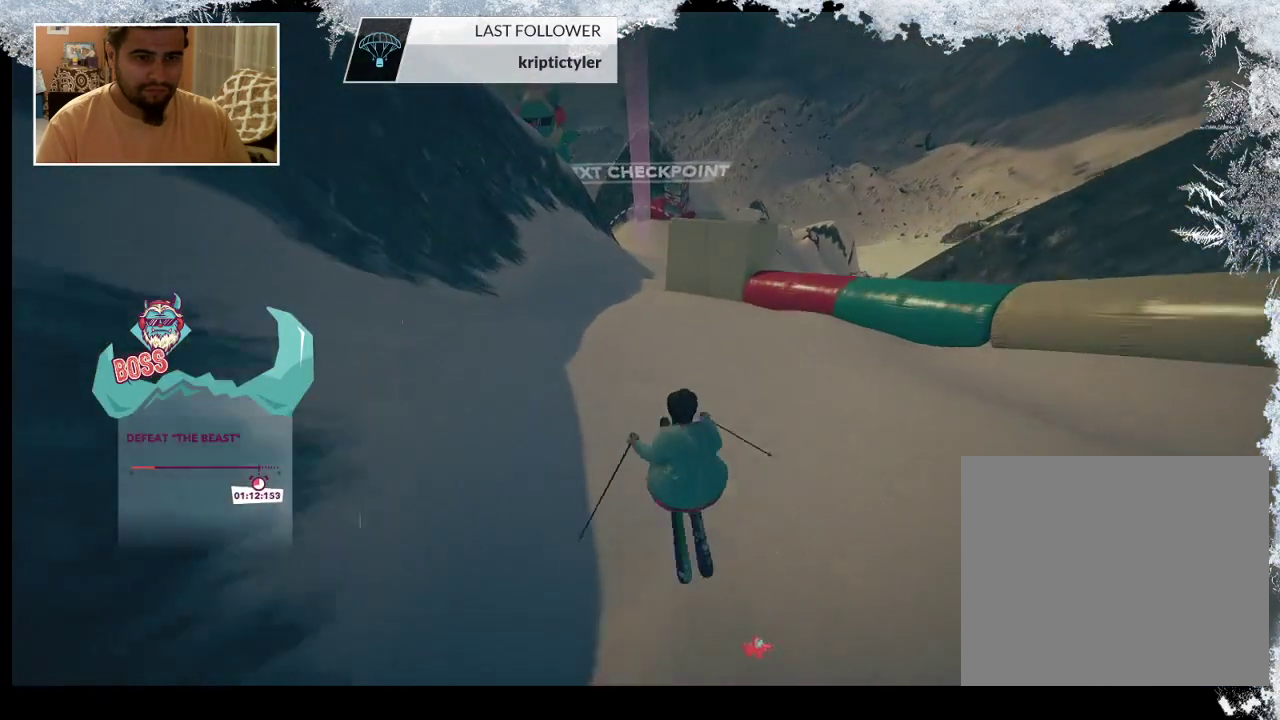
{"buttons": [], "left_stick": "center", "right_stick": "right", "events": []}
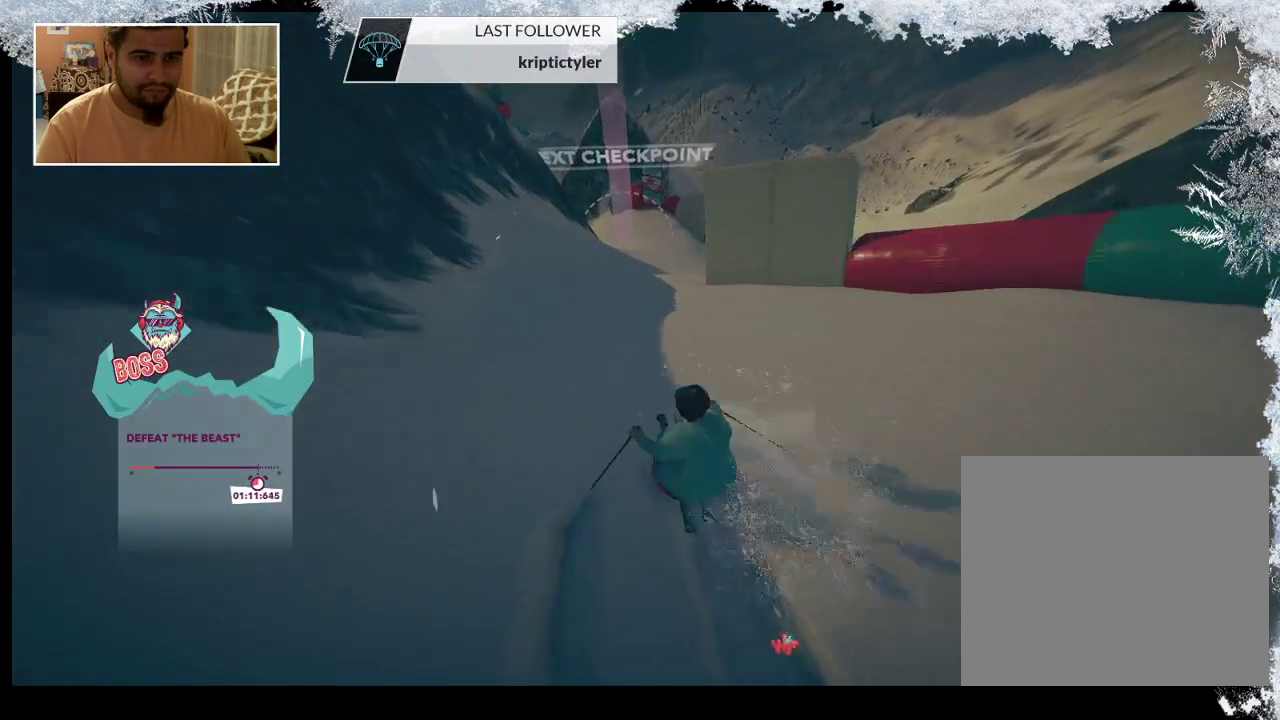
{"buttons": [], "left_stick": "right", "right_stick": "center", "events": [[133, "right_stick", "center"], [233, "left_stick", "right"]]}
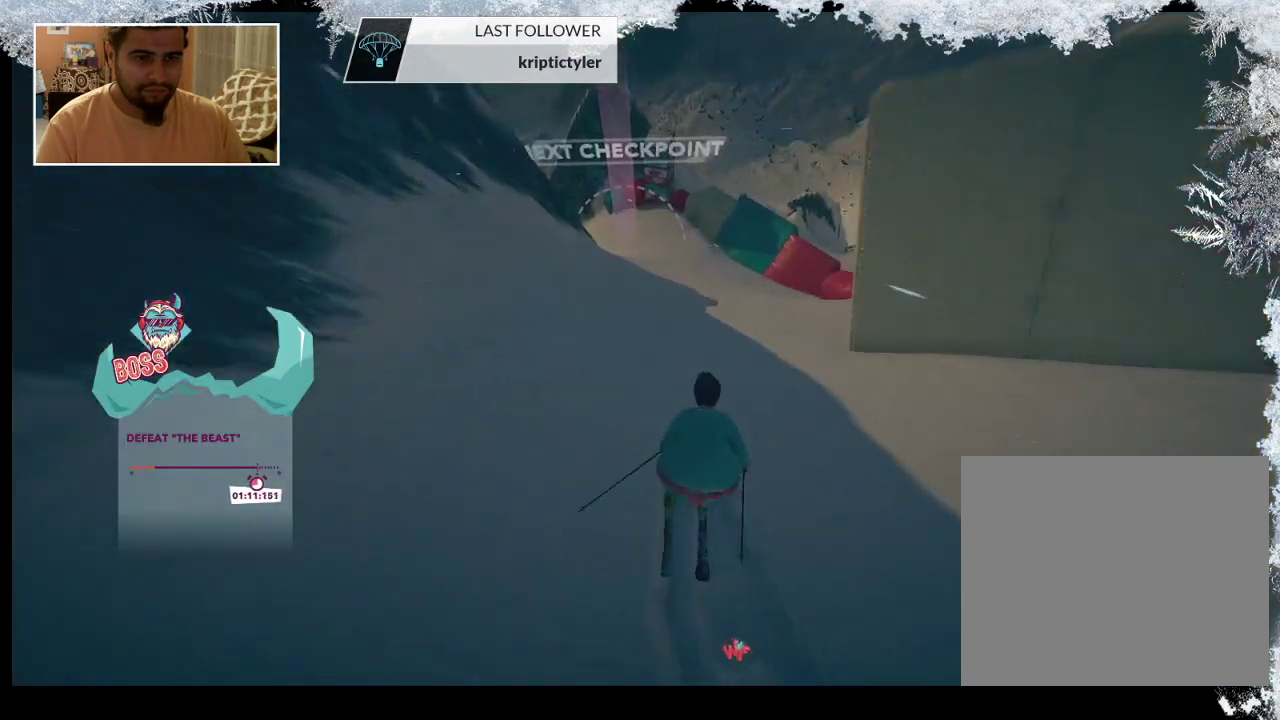
{"buttons": [], "left_stick": "center", "right_stick": "center", "events": [[100, "left_stick", "center"], [333, "left_stick", "right"], [467, "left_stick", "center"]]}
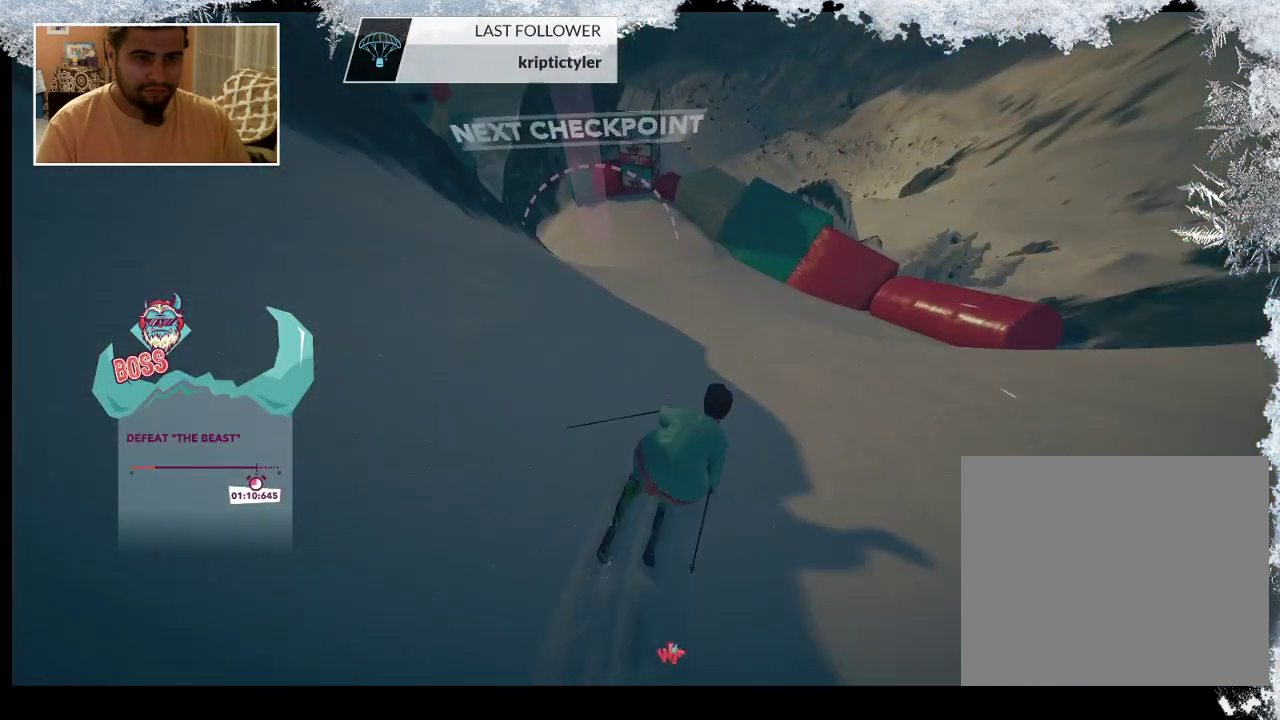
{"buttons": [], "left_stick": "center", "right_stick": "center", "events": [[100, "left_stick", "left"], [400, "left_stick", "center"]]}
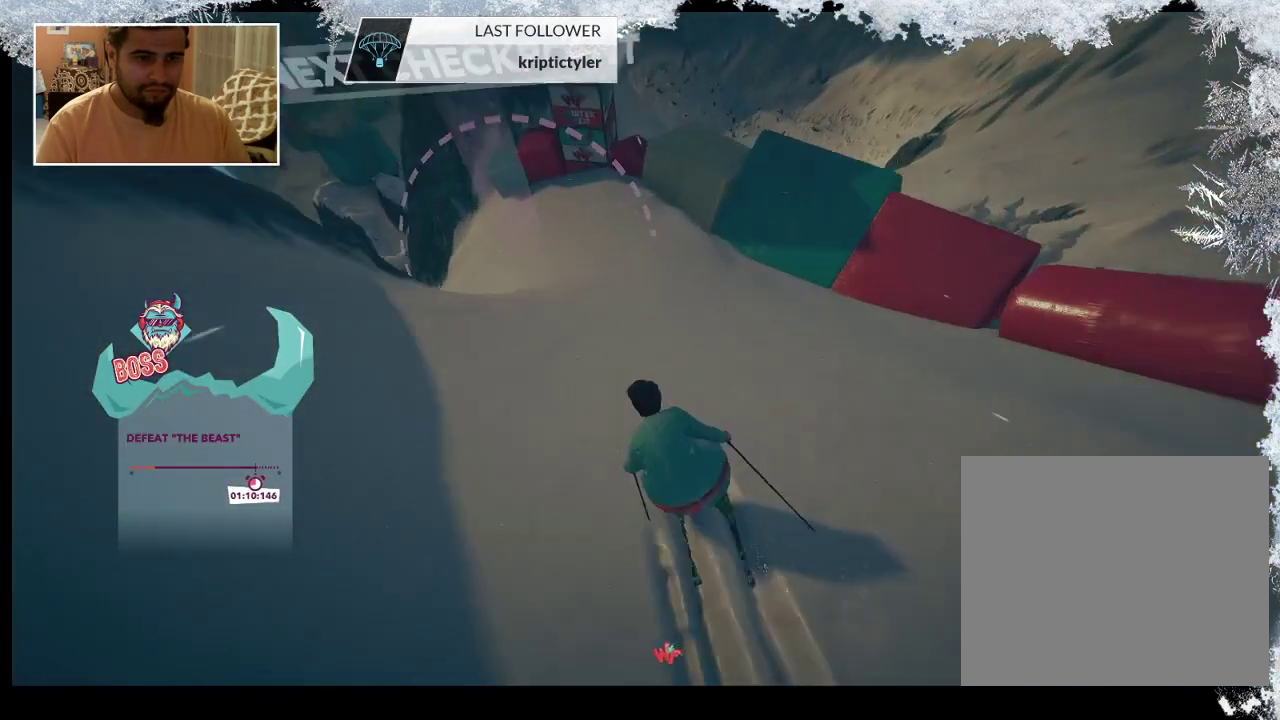
{"buttons": [], "left_stick": "left", "right_stick": "center", "events": [[33, "left_stick", "left"]]}
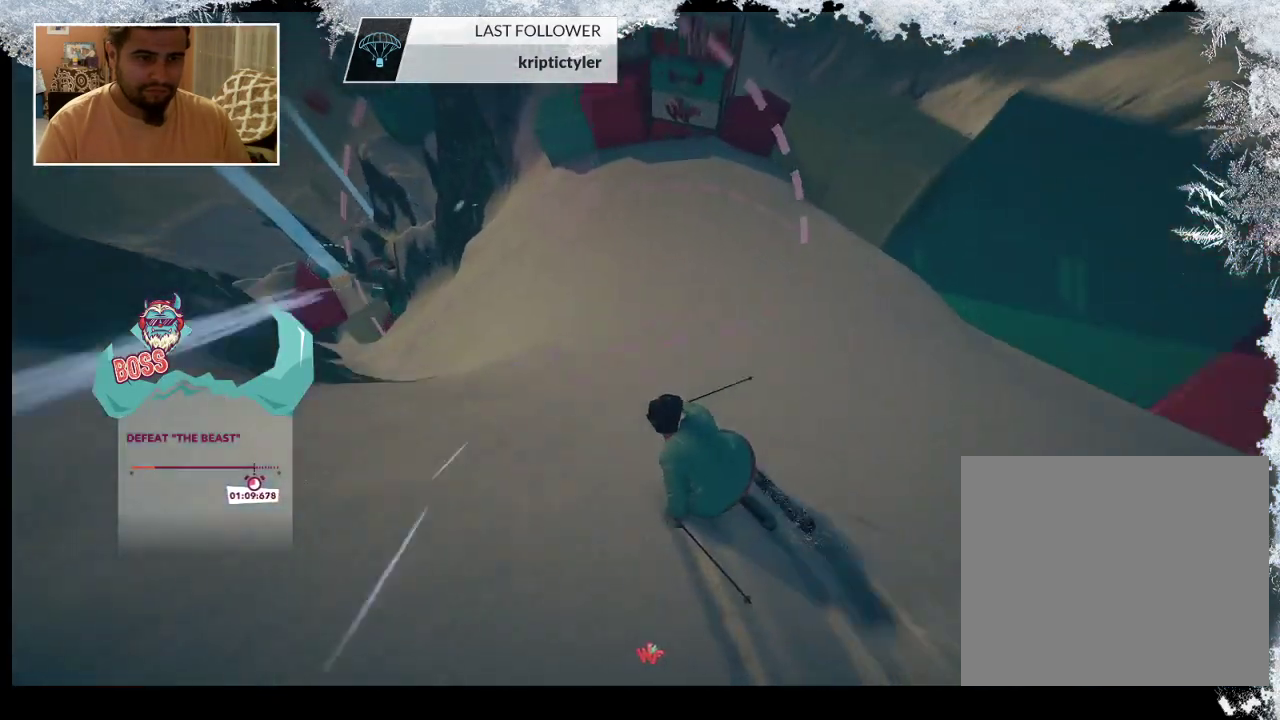
{"buttons": [], "left_stick": "center", "right_stick": "center", "events": [[67, "left_stick", "center"], [133, "left_stick", "left"], [367, "left_stick", "center"]]}
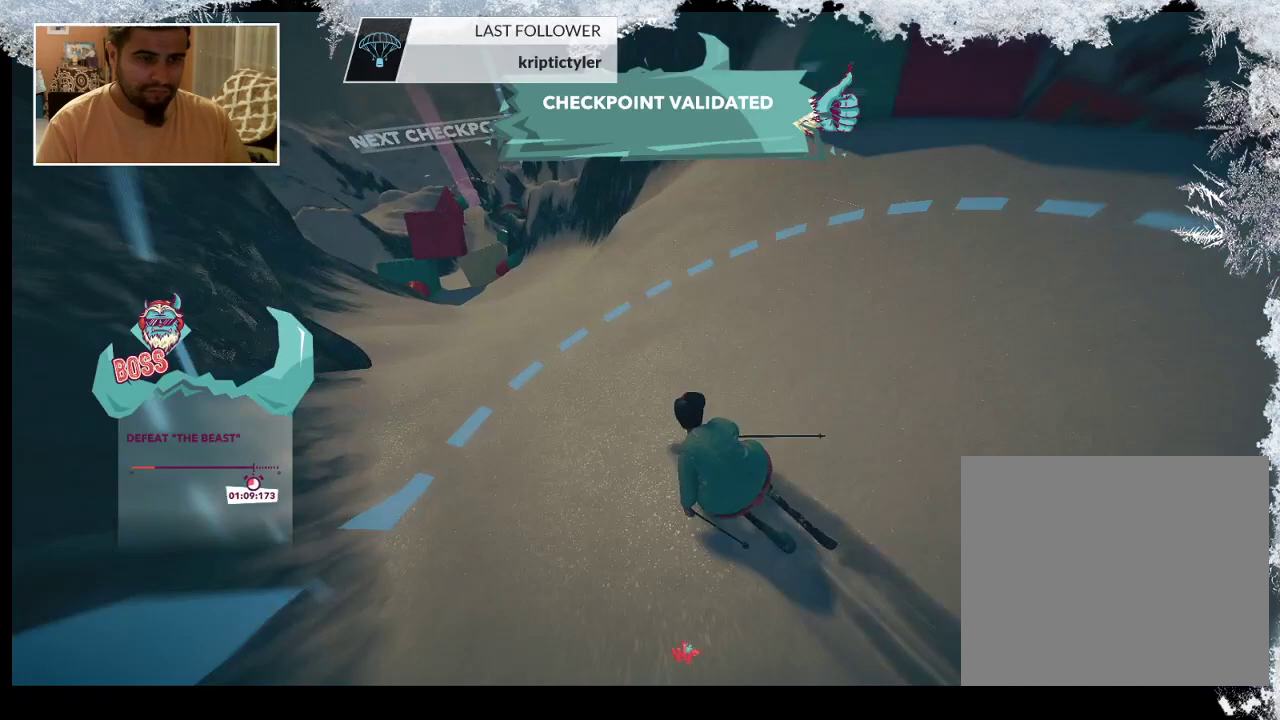
{"buttons": [], "left_stick": "center", "right_stick": "center", "events": [[200, "left_stick", "left"], [400, "left_stick", "center"]]}
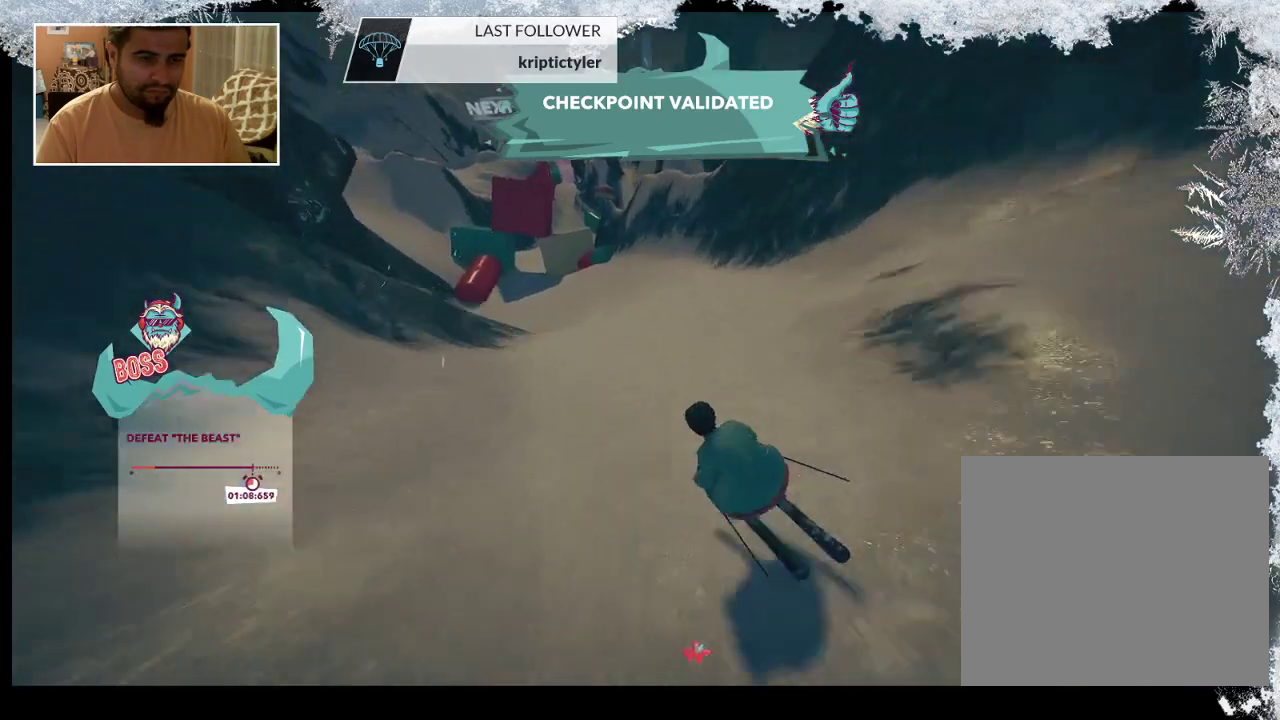
{"buttons": [], "left_stick": "center", "right_stick": "center", "events": [[233, "left_stick", "left"], [433, "left_stick", "center"]]}
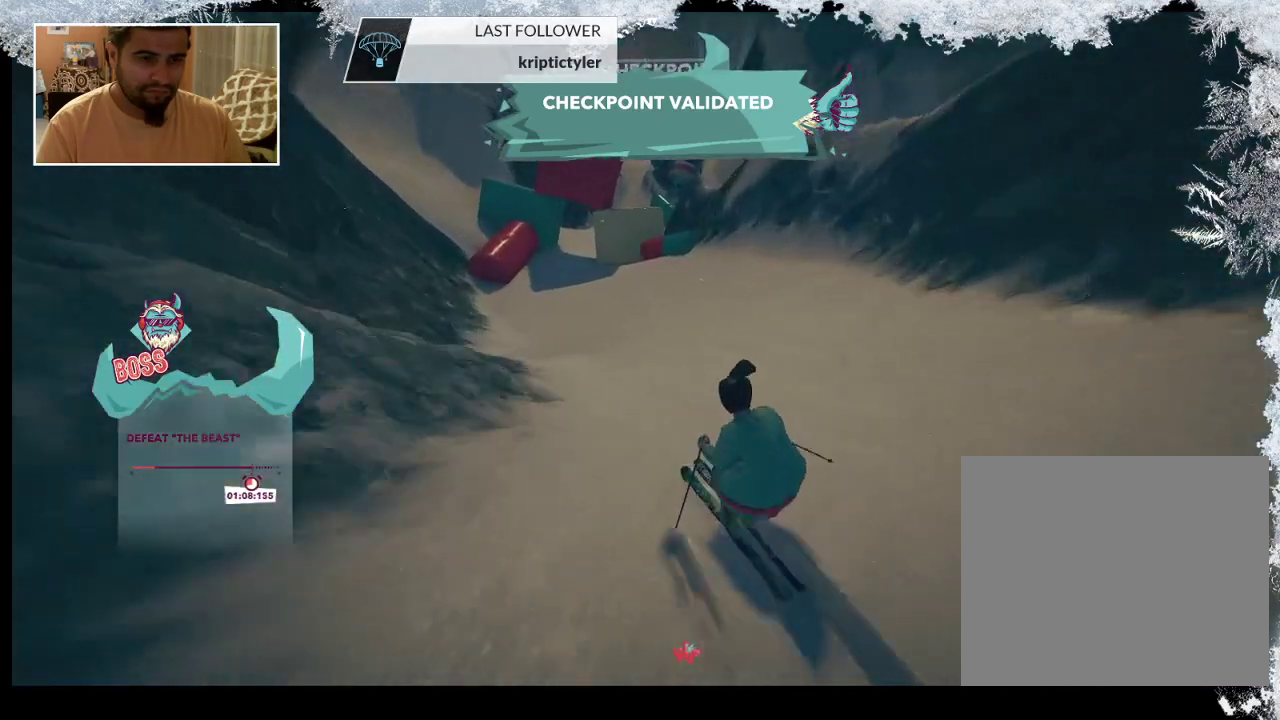
{"buttons": [], "left_stick": "center", "right_stick": "center", "events": []}
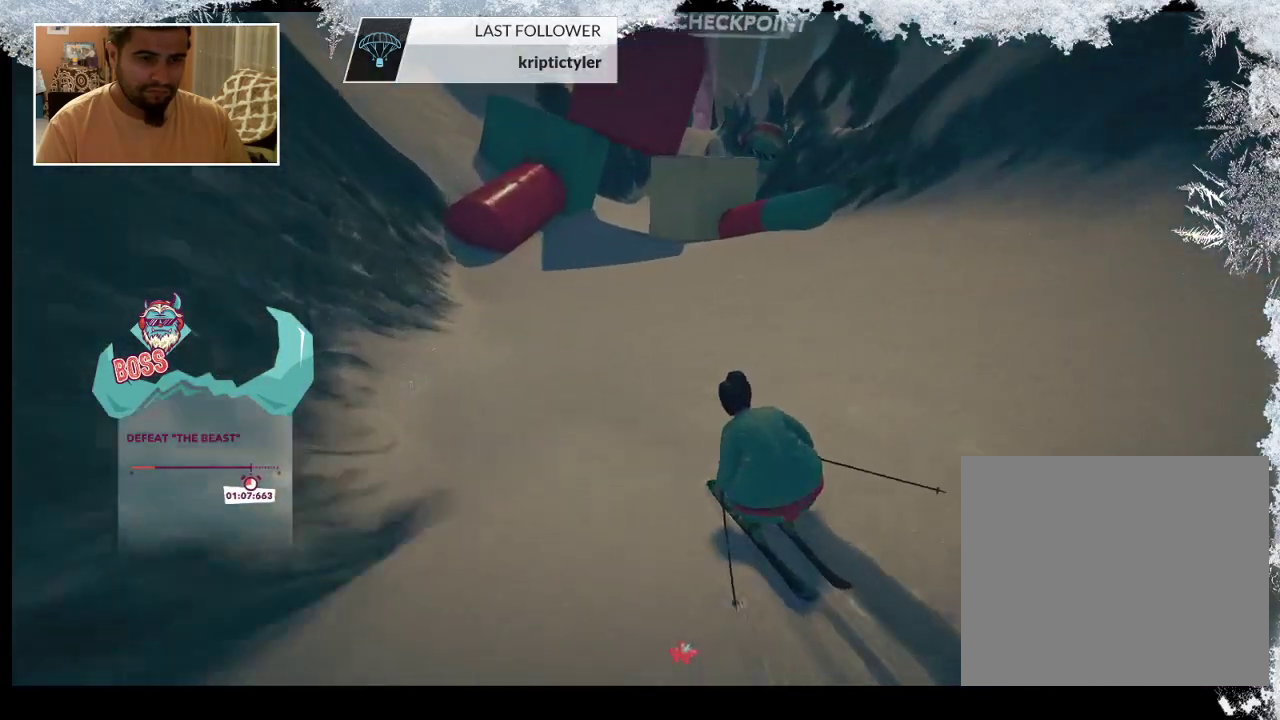
{"buttons": [], "left_stick": "right", "right_stick": "center", "events": [[333, "left_stick", "right"]]}
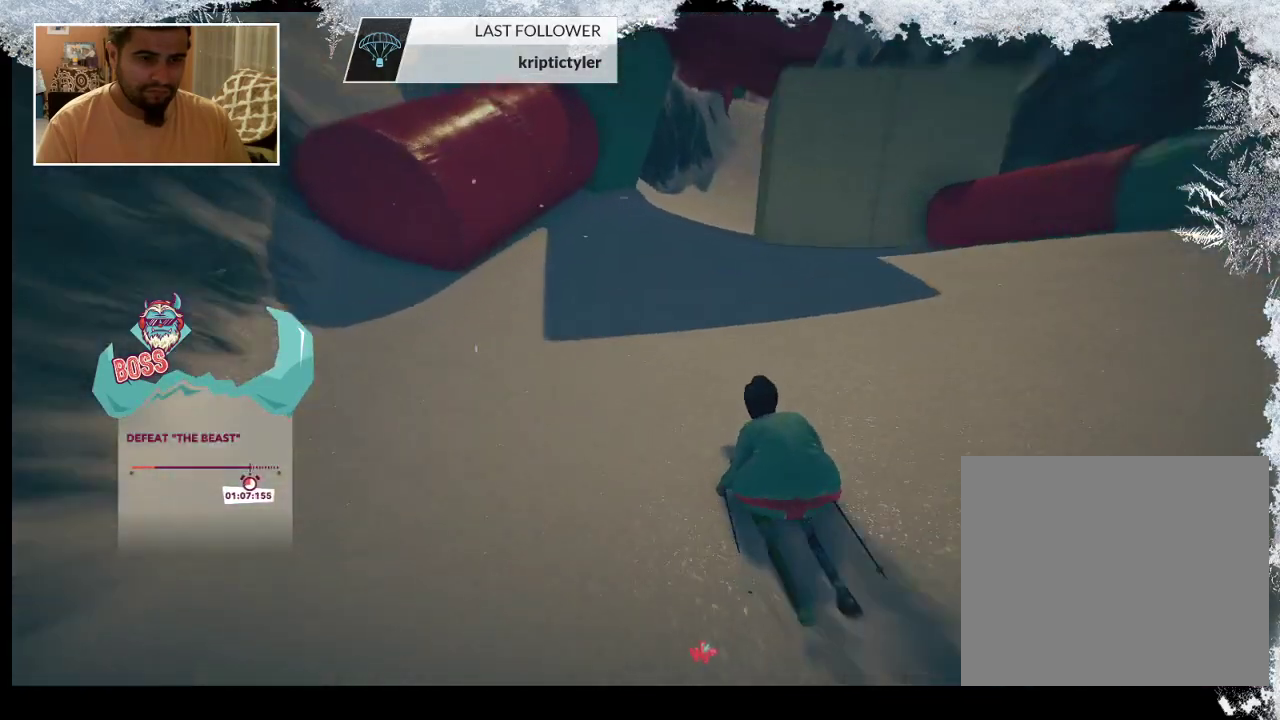
{"buttons": [], "left_stick": "center", "right_stick": "center", "events": [[267, "left_stick", "center"]]}
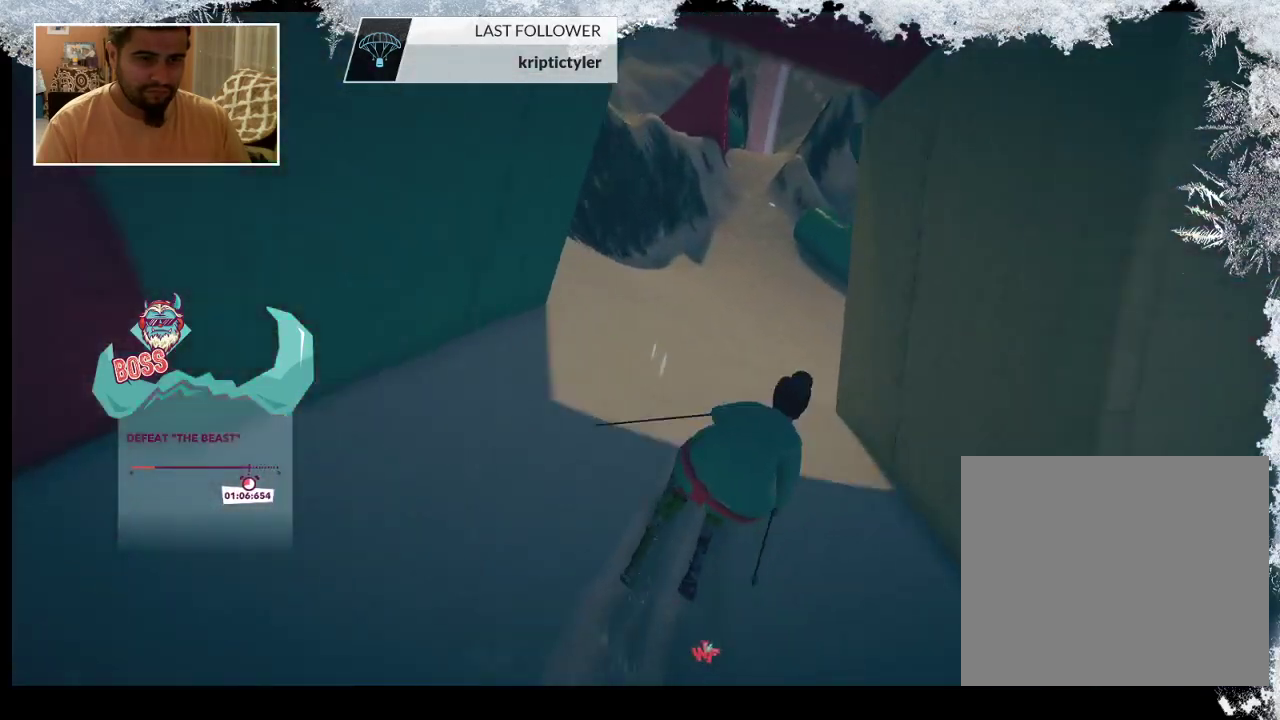
{"buttons": [], "left_stick": "center", "right_stick": "center", "events": []}
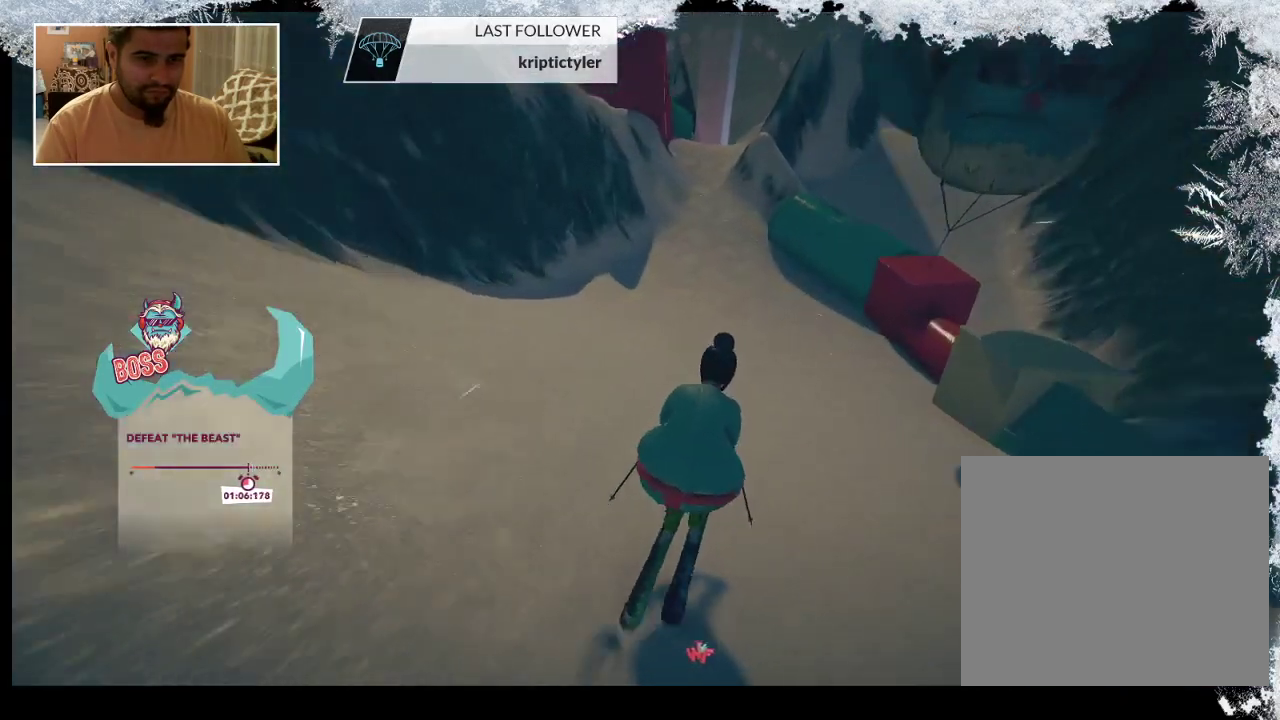
{"buttons": [], "left_stick": "left", "right_stick": "center", "events": [[167, "left_stick", "left"]]}
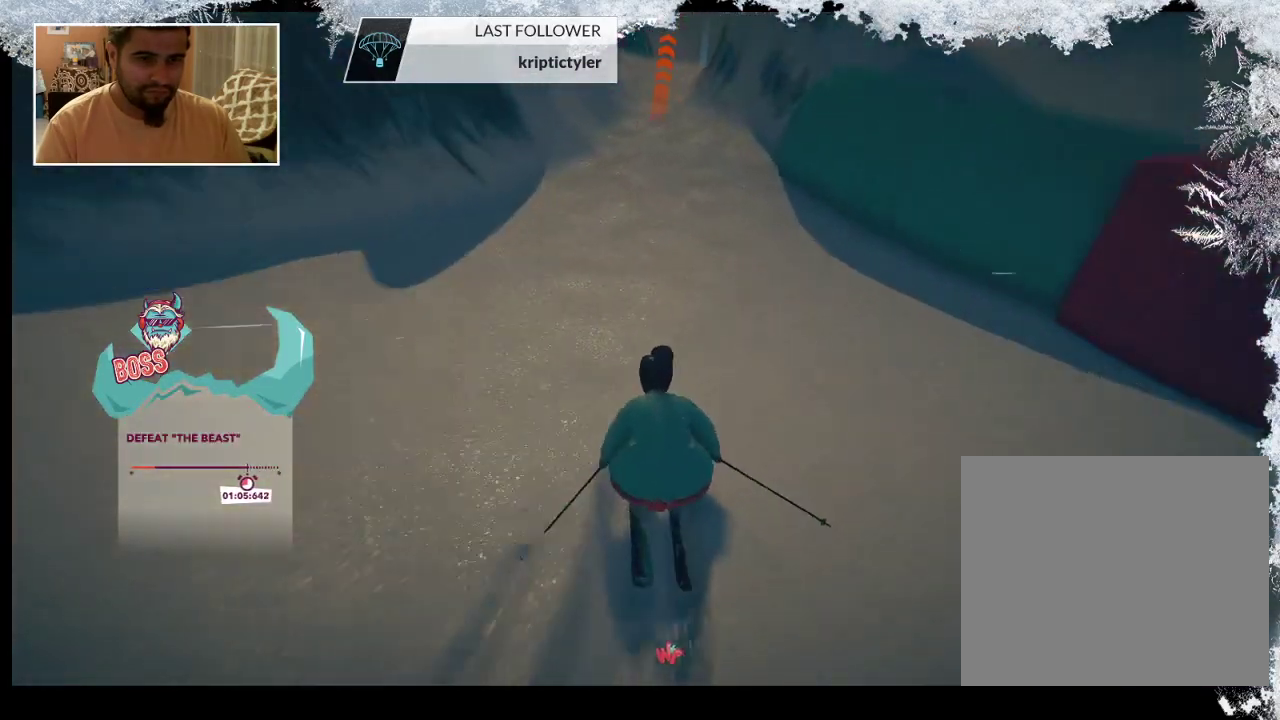
{"buttons": [], "left_stick": "center", "right_stick": "center", "events": [[333, "left_stick", "center"]]}
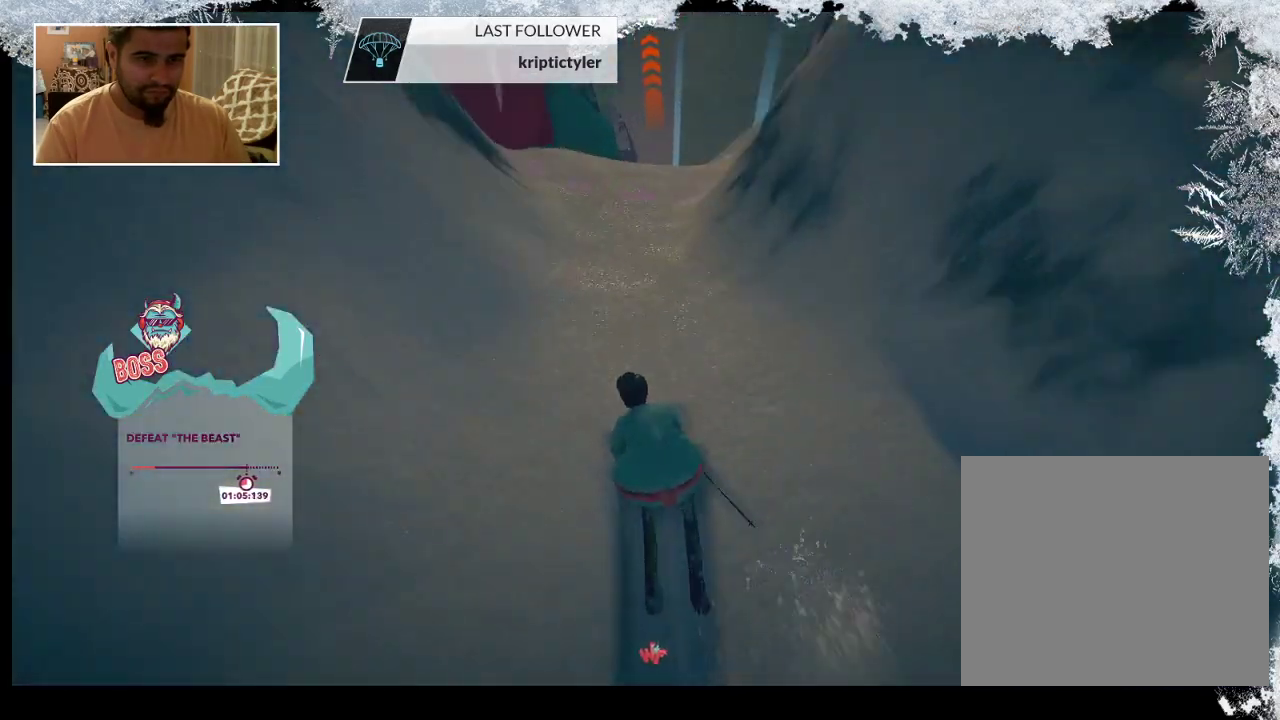
{"buttons": [], "left_stick": "right", "right_stick": "center", "events": [[67, "left_stick", "right"]]}
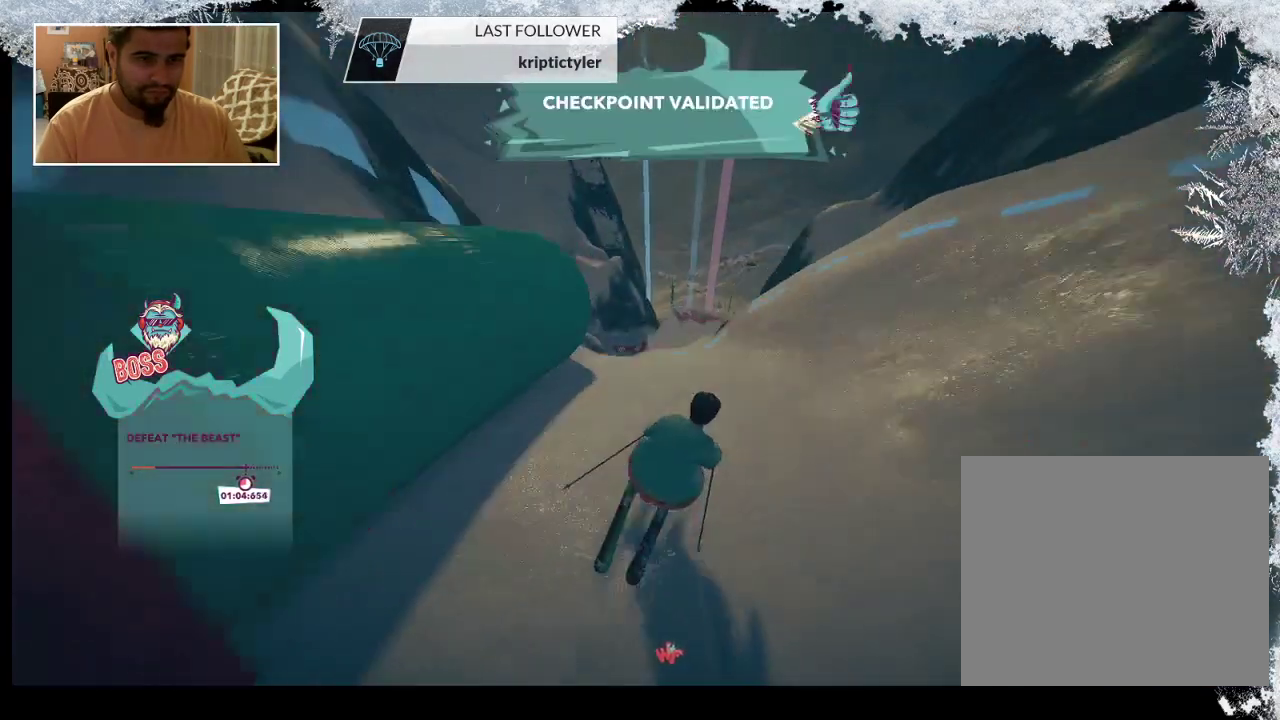
{"buttons": [], "left_stick": "center", "right_stick": "center", "events": [[67, "left_stick", "center"]]}